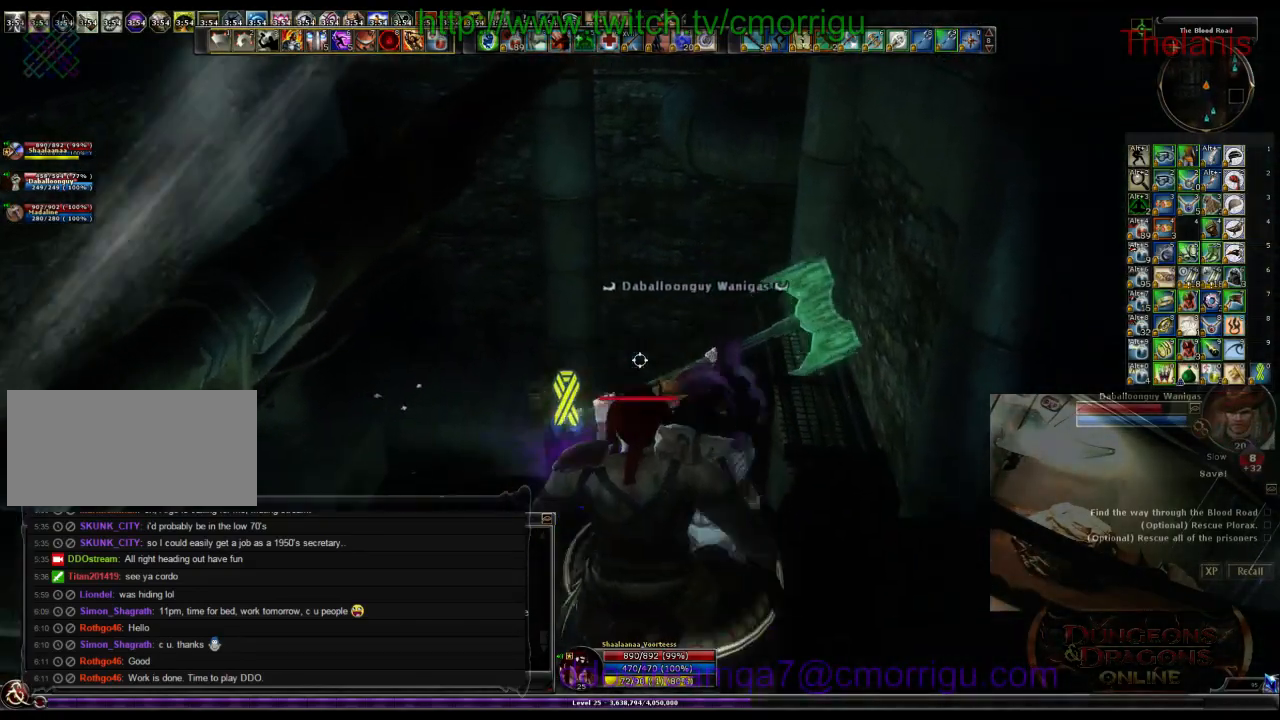
Gameplay with keyboard; each line is a JSON object with the keys held at the frame after it. "events" lists presses ("down") and releases ("up") of ".", "/", "0", "1", "2", "3", "4", "5", "6", "7", "8", "9", "a", "b", "backslash", "backspace", "c", "caps_lock", "comma", "ctrl_l", "ctrl_r", "d", "e", "equals", "escape", "f", "f1", "f10", "f11", "f12", "f2", "f3", "f4", "f5", "f6", "f7", "f8", "f9", "g", "h", "i", "j", "k", "l", "lbracket", "m", "minus", "n", "o", "p", "q", "quote", "r", "rbracket", "return", "s", "semicolon", "shift_l", "shift_r", "space", "t", "tab", "tilde", "u", "v", "w", "x", "y" and "z" between this image and that frame as [ms after this image, input, new state], when the widget could be followed in between. No other keys are recorded. Mouse input is not recorded.
{"keys": [], "events": []}
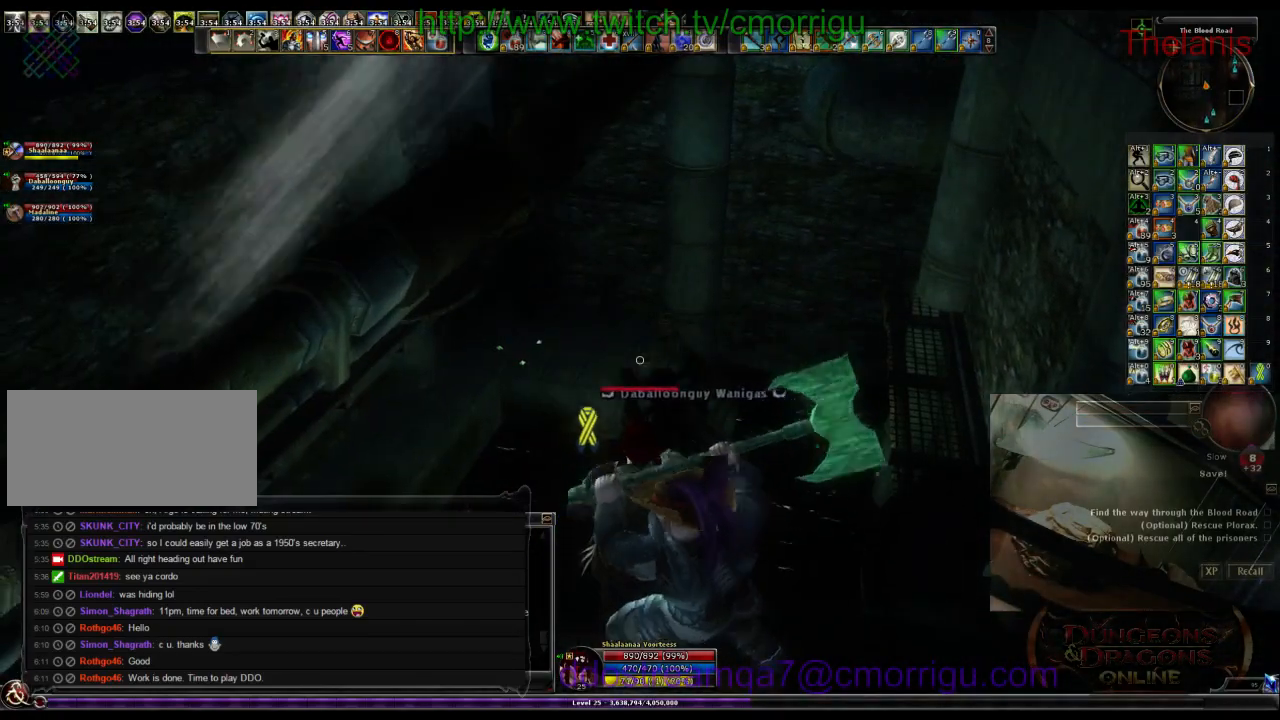
{"keys": [], "events": [[67, "w", "down"], [167, "w", "up"]]}
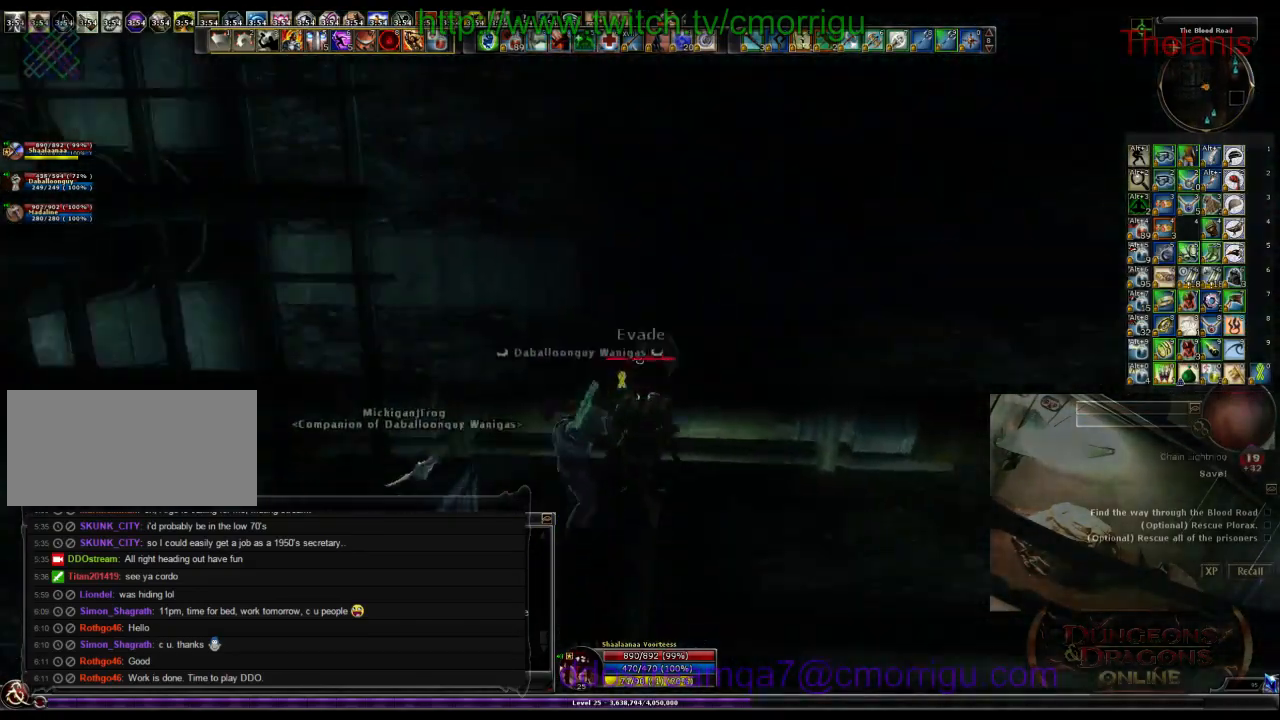
{"keys": [], "events": []}
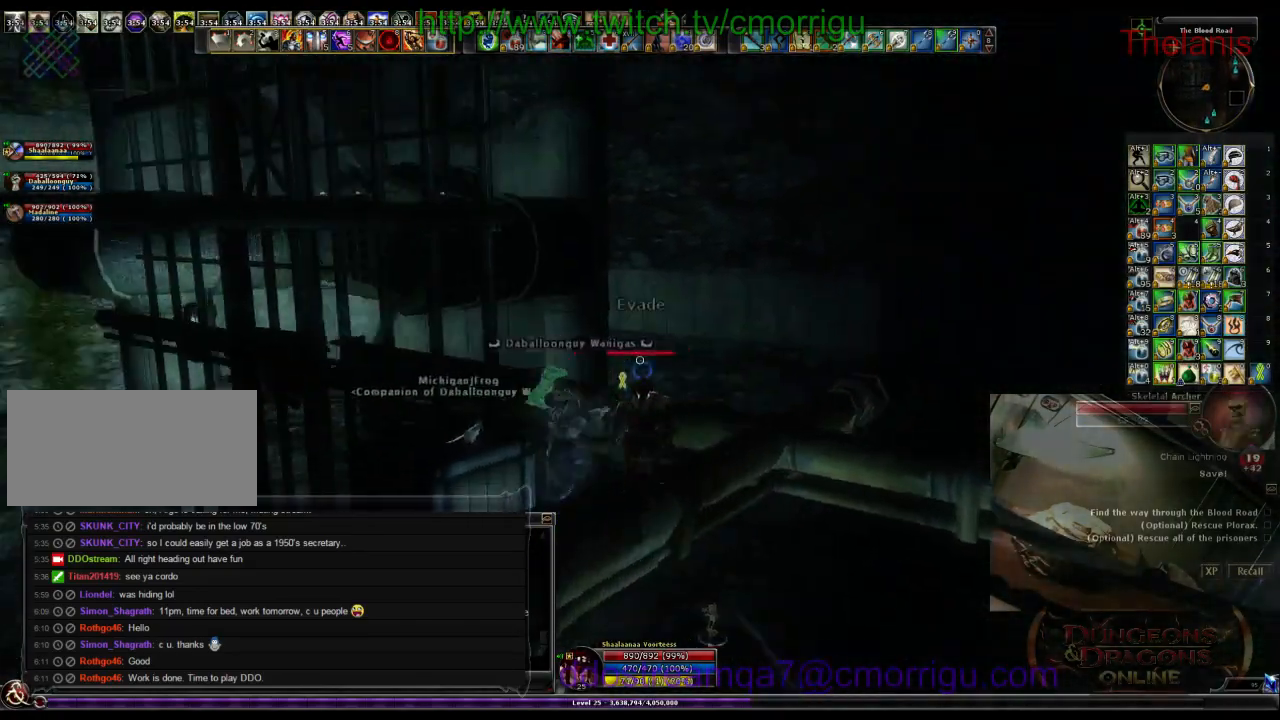
{"keys": ["space", "w"], "events": [[400, "w", "down"], [500, "space", "down"]]}
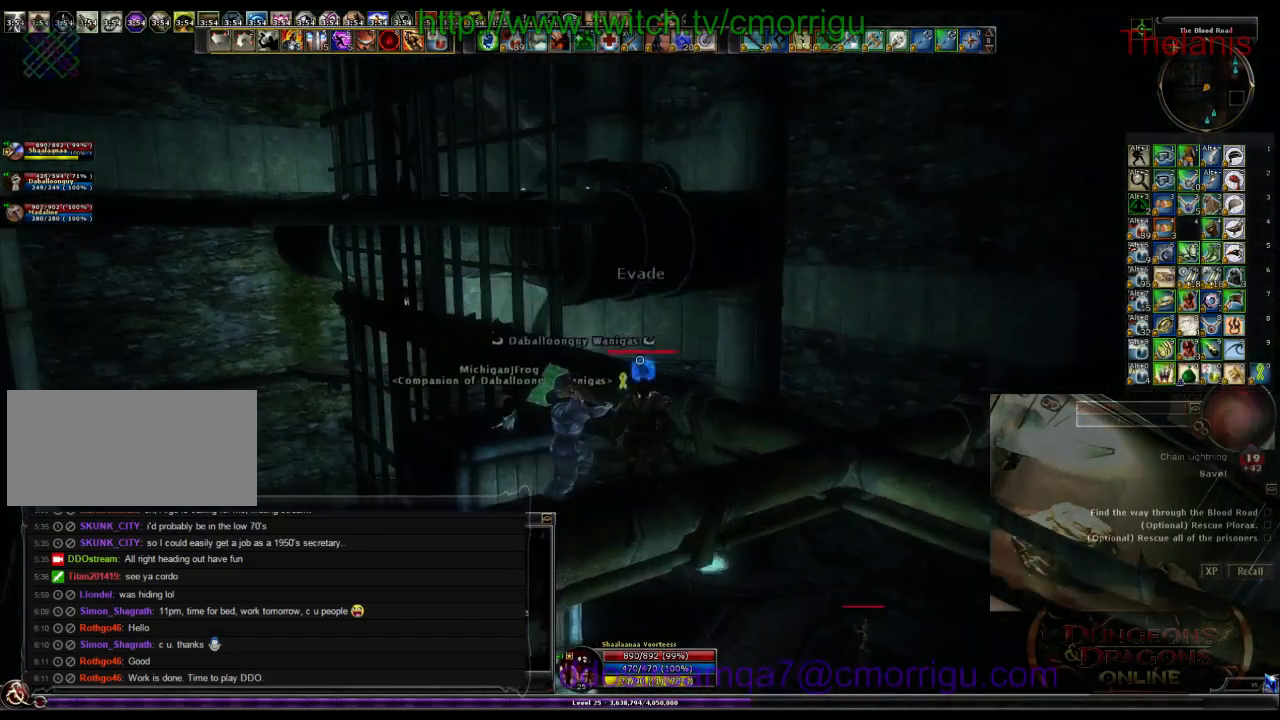
{"keys": ["space", "w"], "events": []}
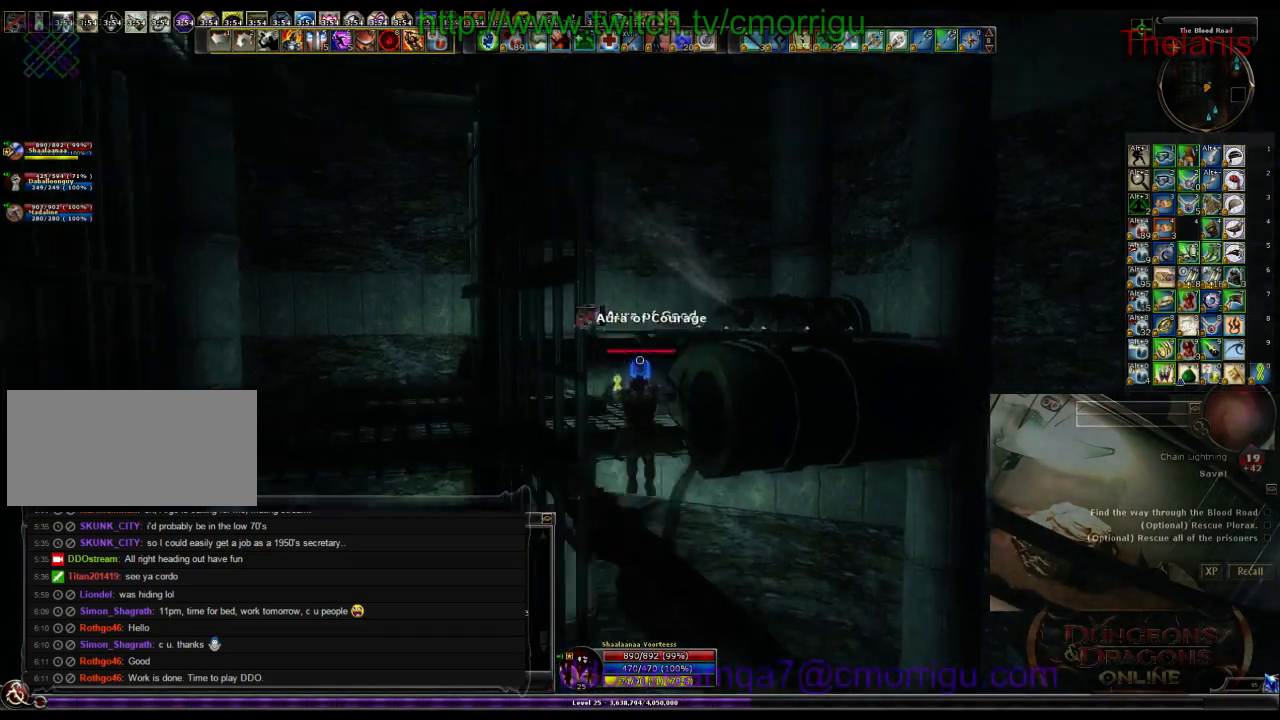
{"keys": [], "events": [[367, "space", "up"], [434, "w", "up"]]}
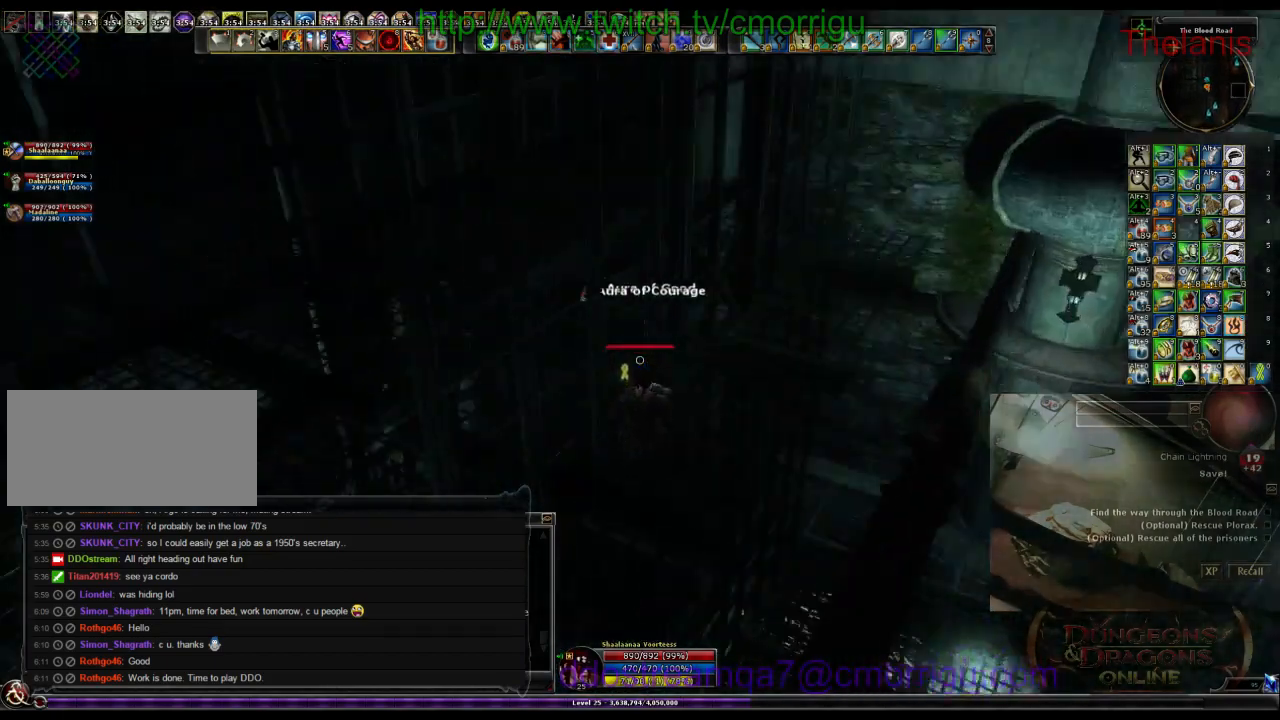
{"keys": ["a"], "events": [[467, "a", "down"]]}
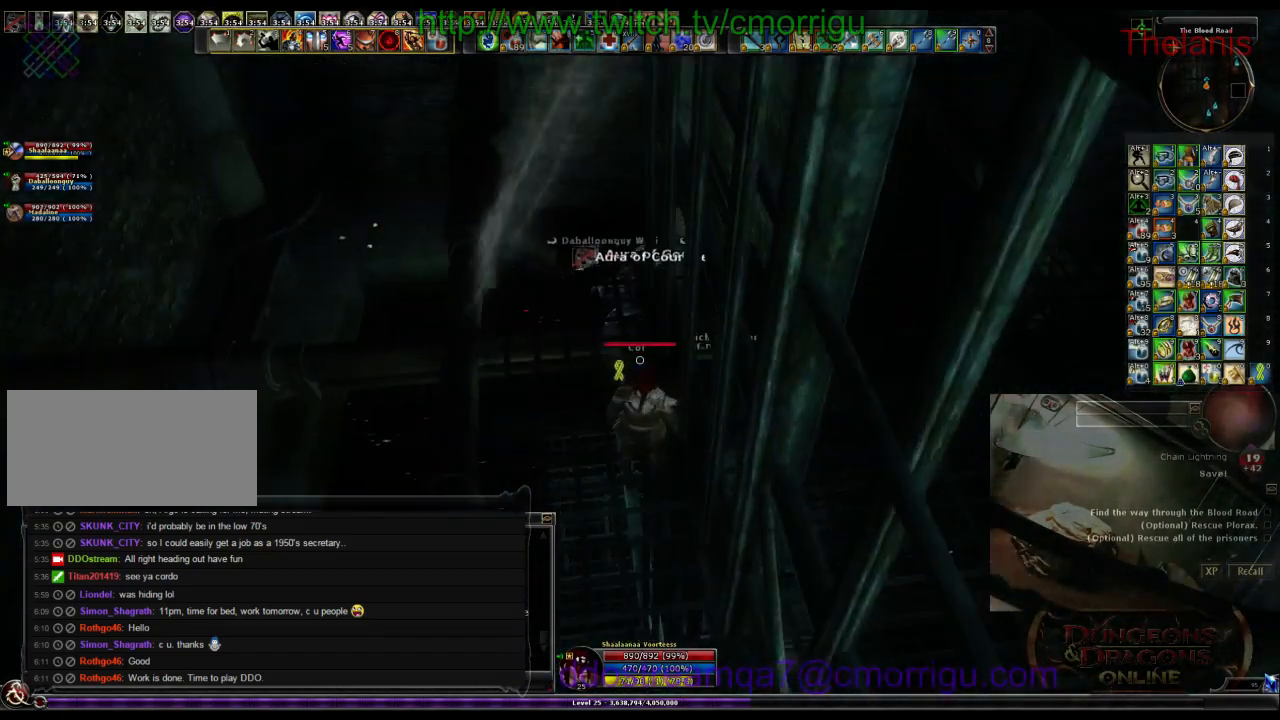
{"keys": ["a", "w"], "events": [[100, "a", "up"], [467, "w", "down"], [500, "a", "down"]]}
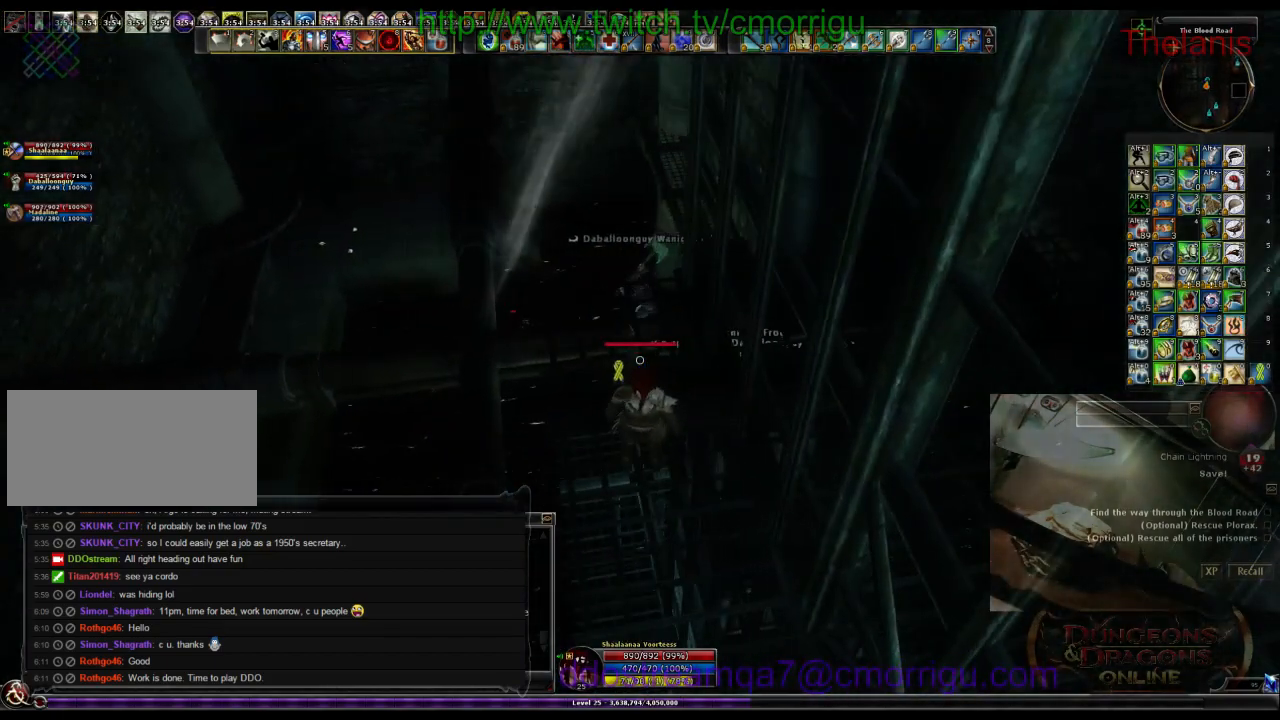
{"keys": [], "events": [[134, "a", "up"], [200, "w", "up"]]}
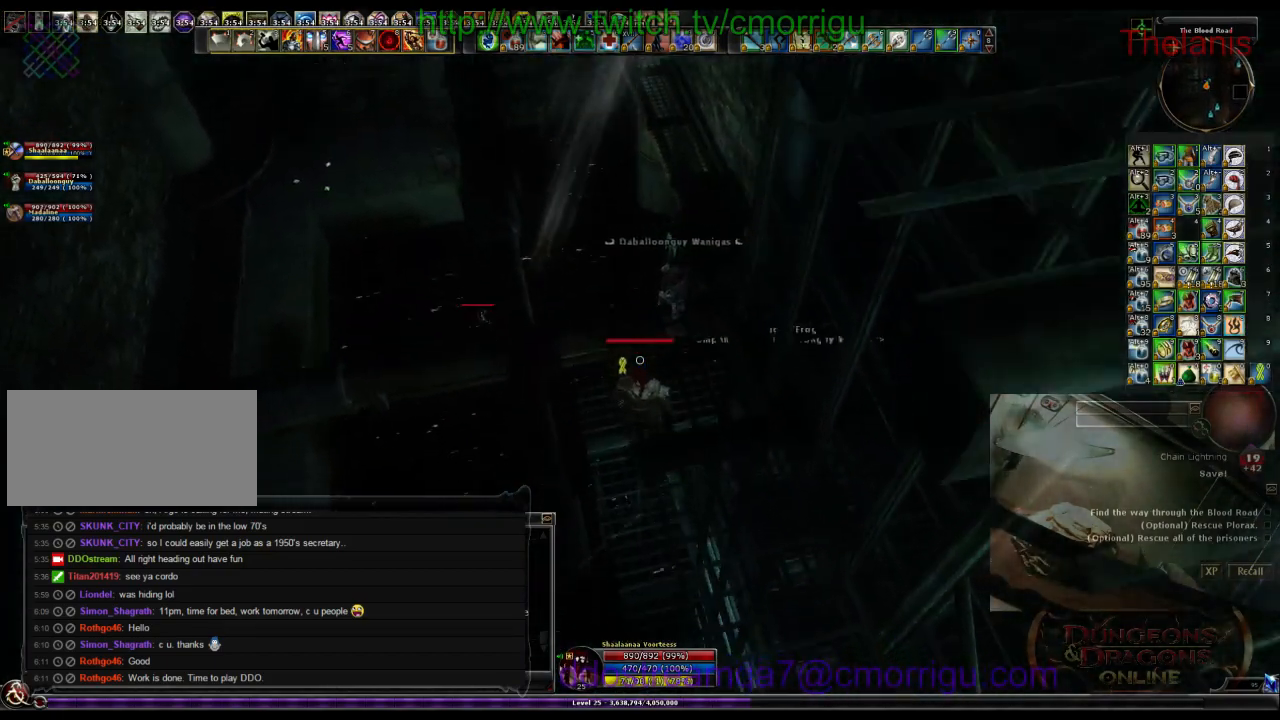
{"keys": [], "events": [[134, "w", "down"], [267, "w", "up"]]}
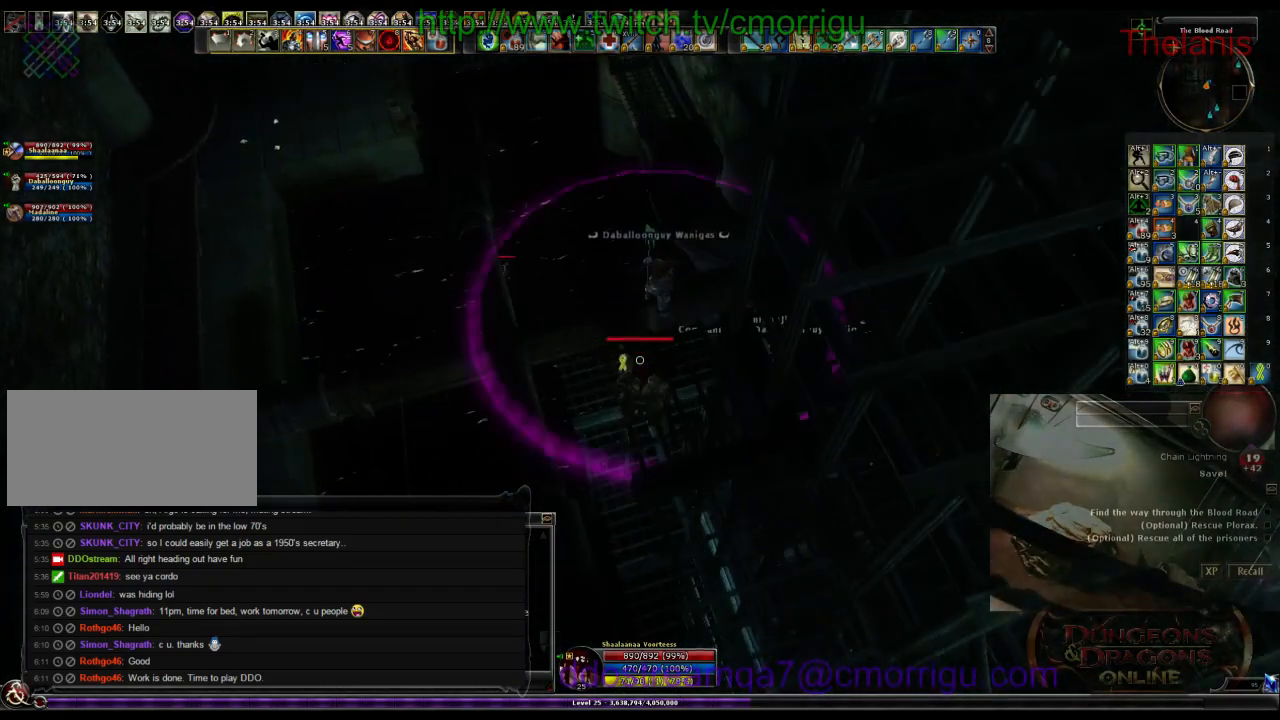
{"keys": [], "events": []}
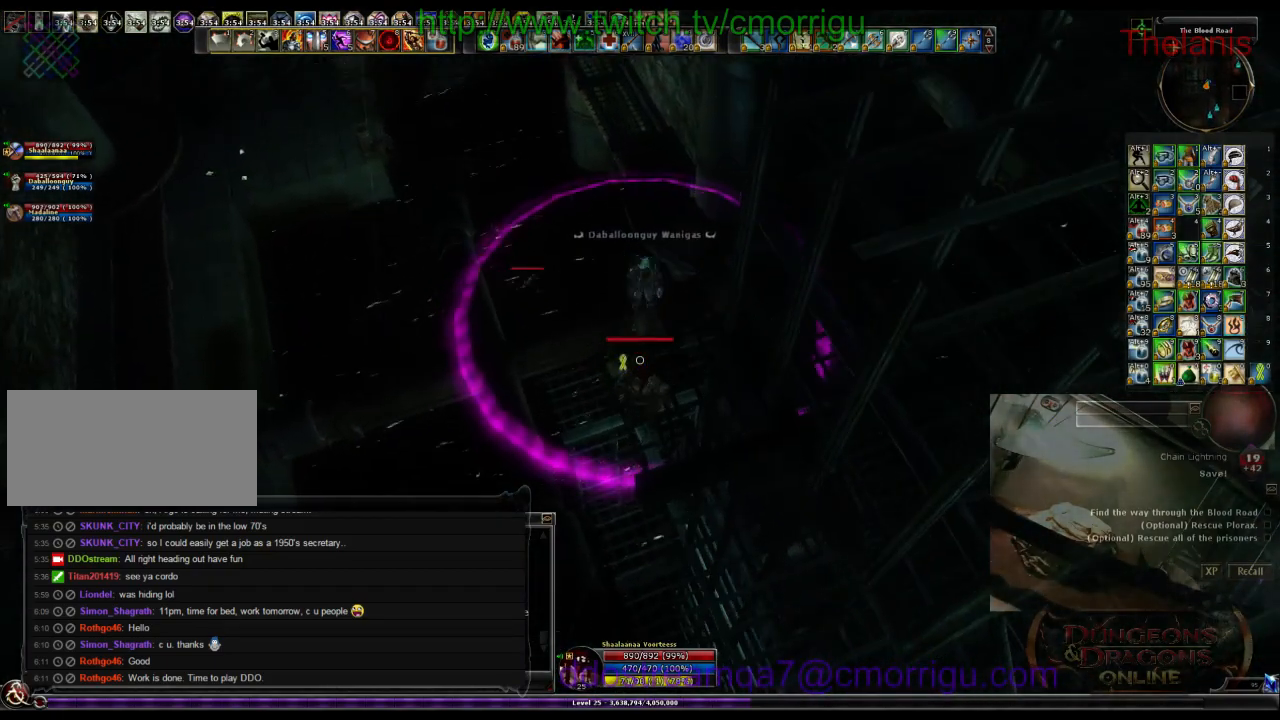
{"keys": [], "events": []}
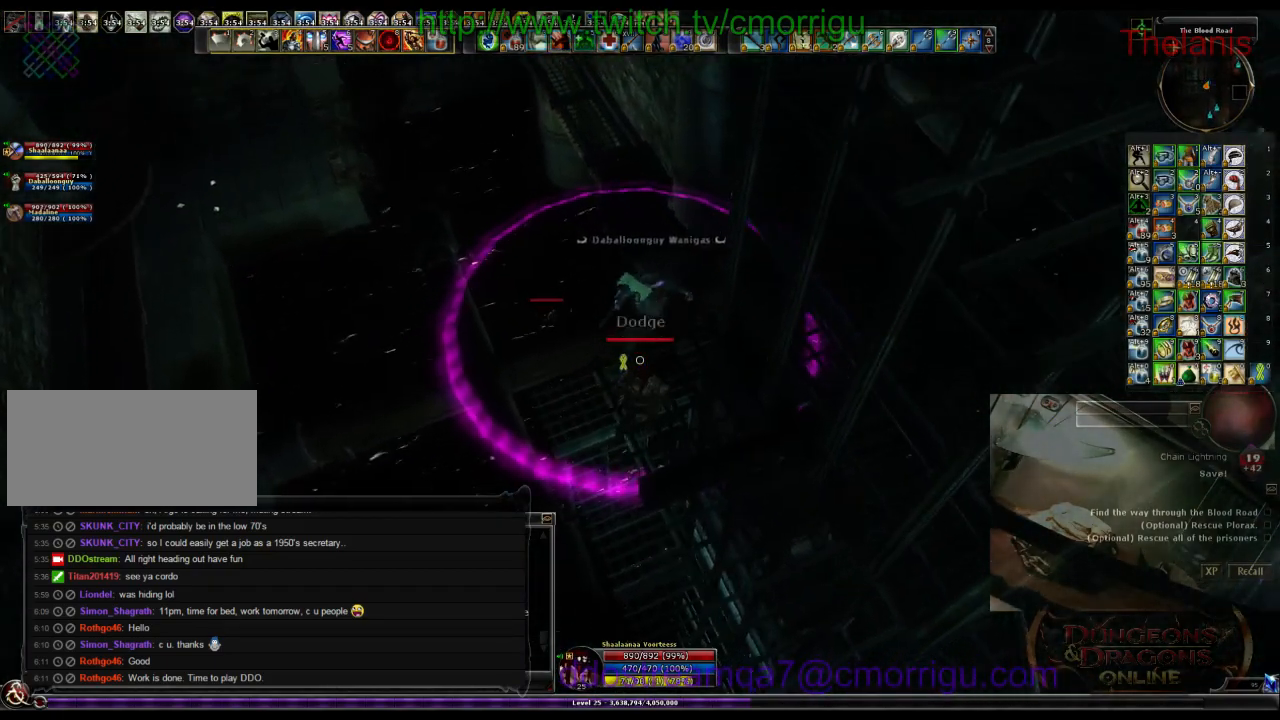
{"keys": [], "events": []}
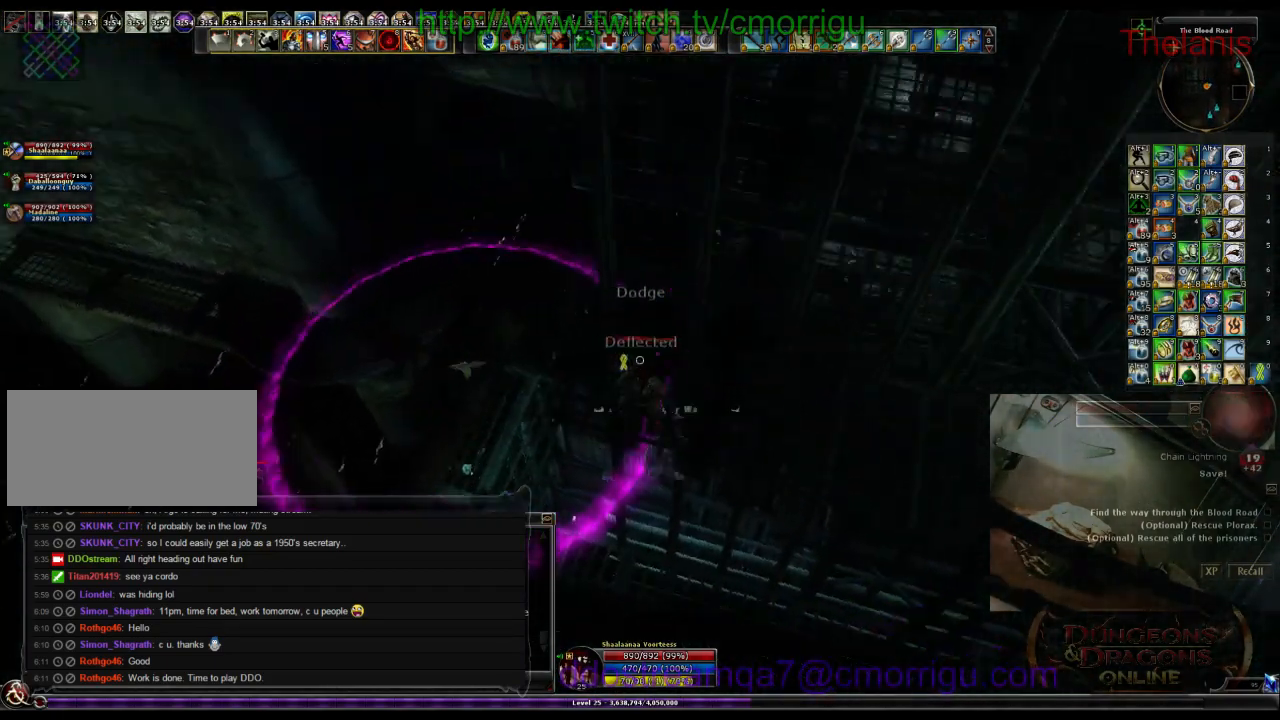
{"keys": [], "events": []}
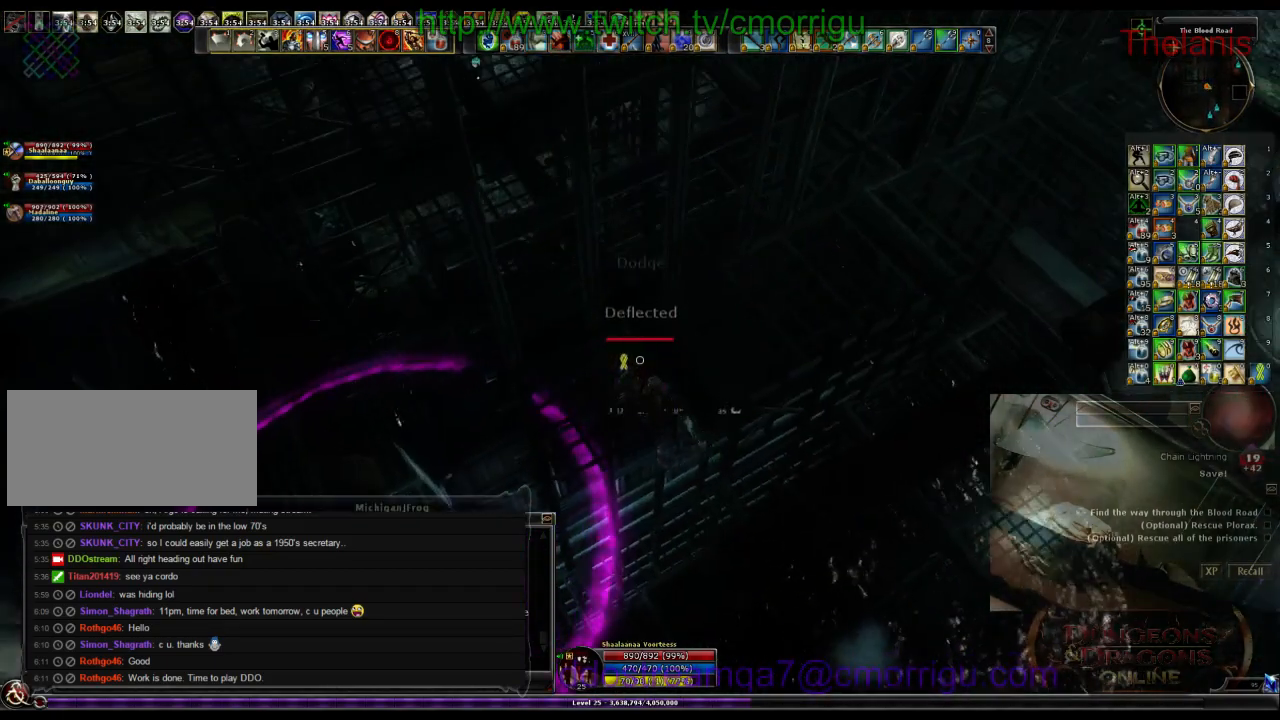
{"keys": [], "events": []}
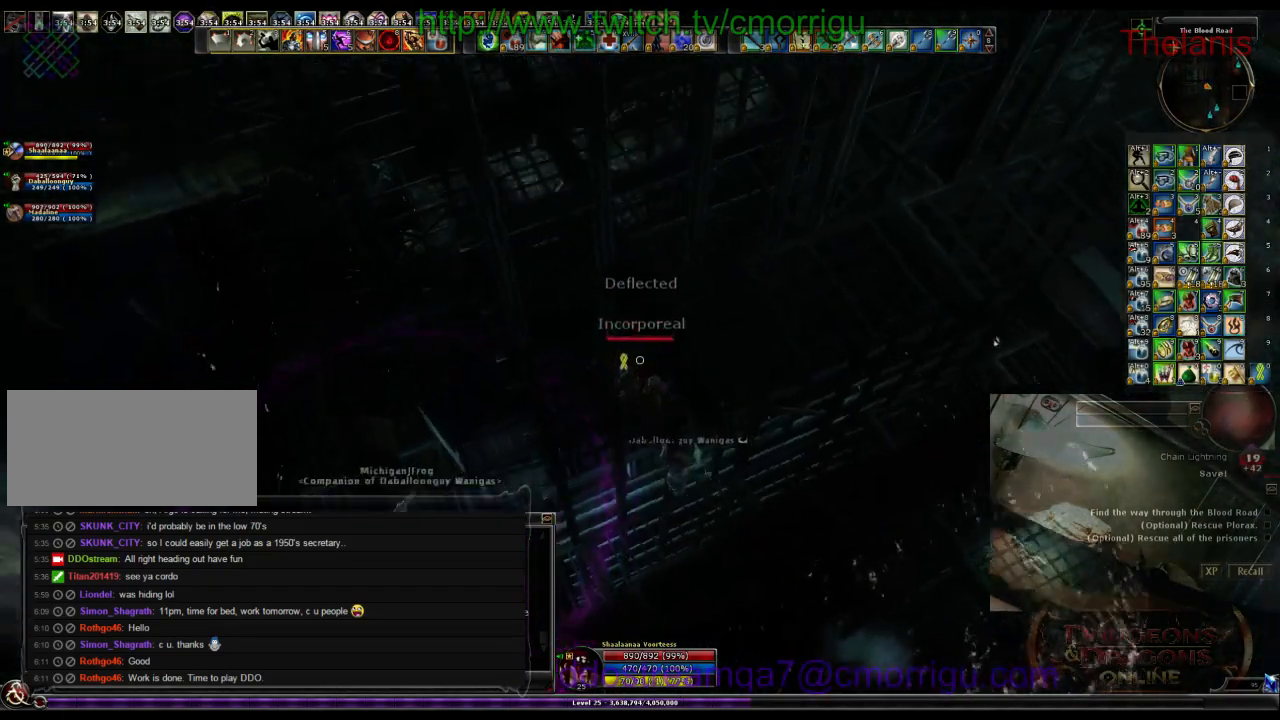
{"keys": [], "events": []}
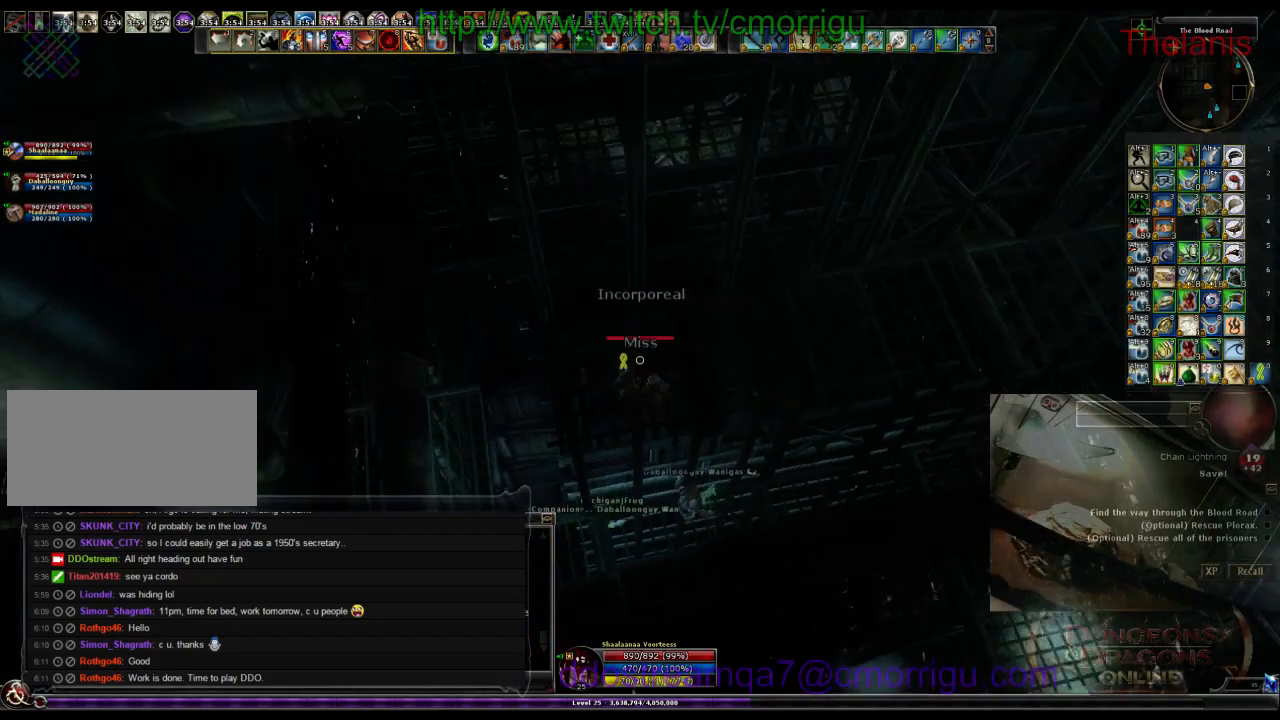
{"keys": [], "events": []}
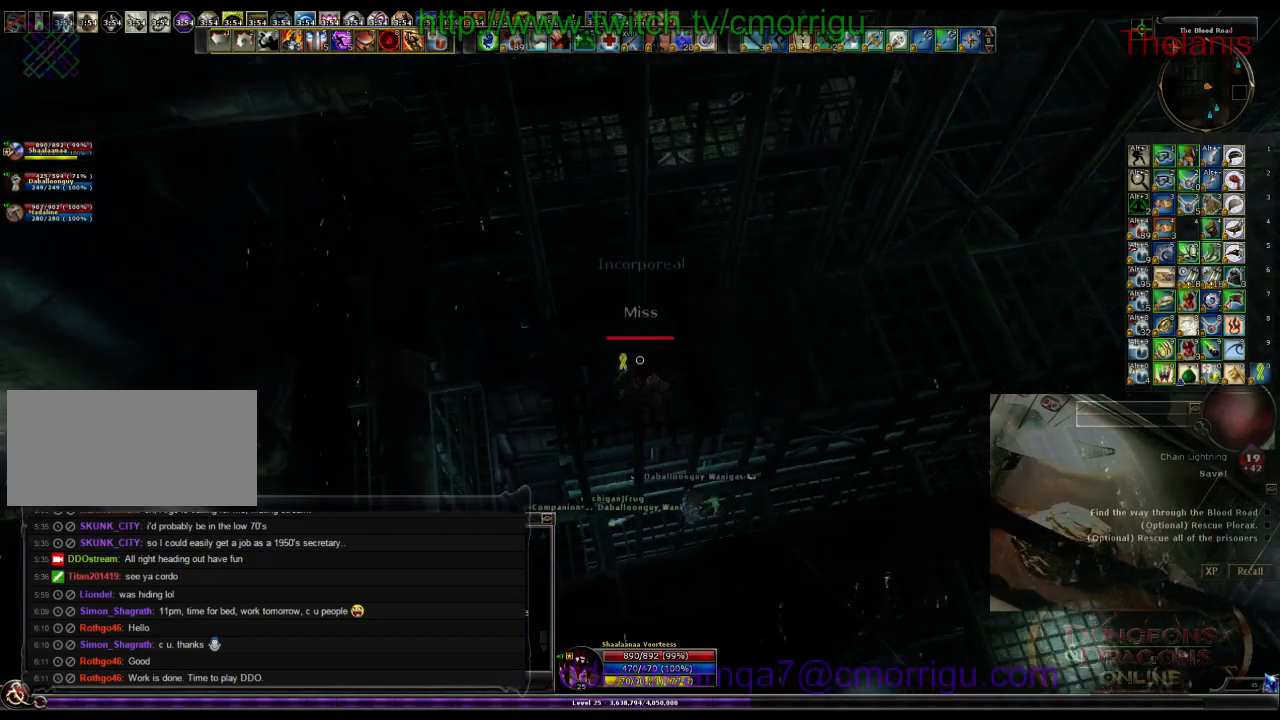
{"keys": [], "events": []}
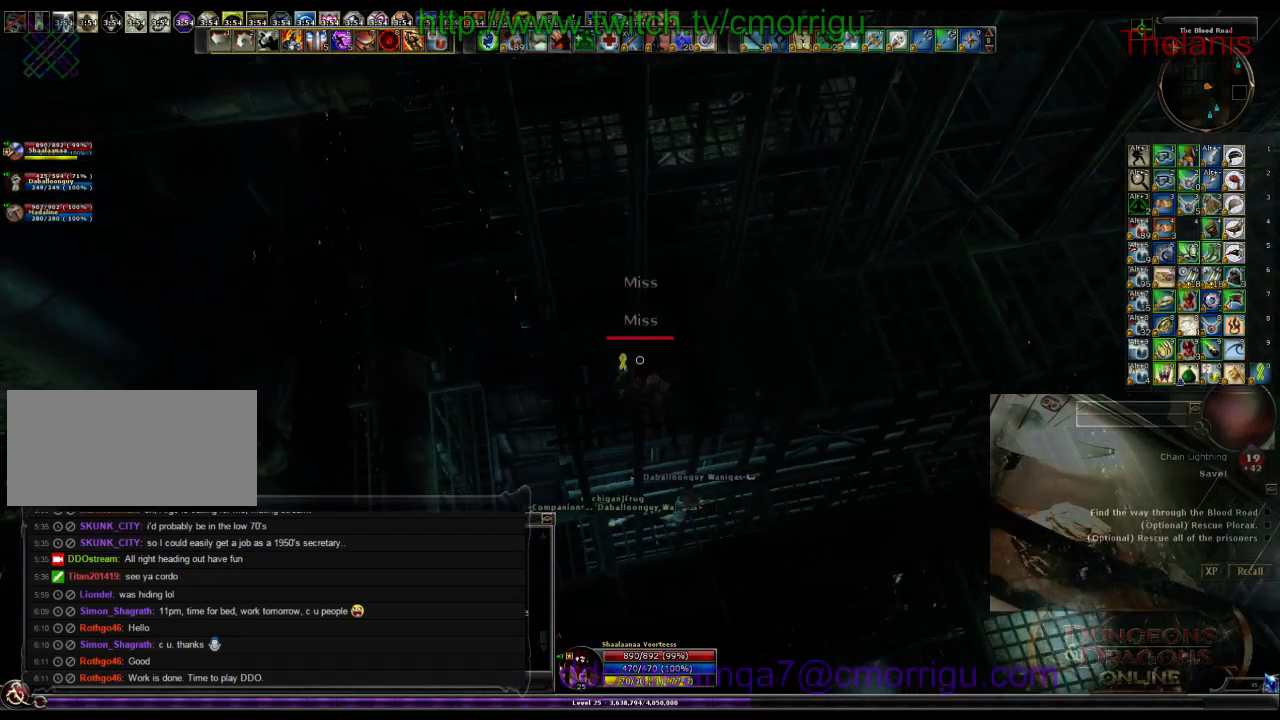
{"keys": [], "events": []}
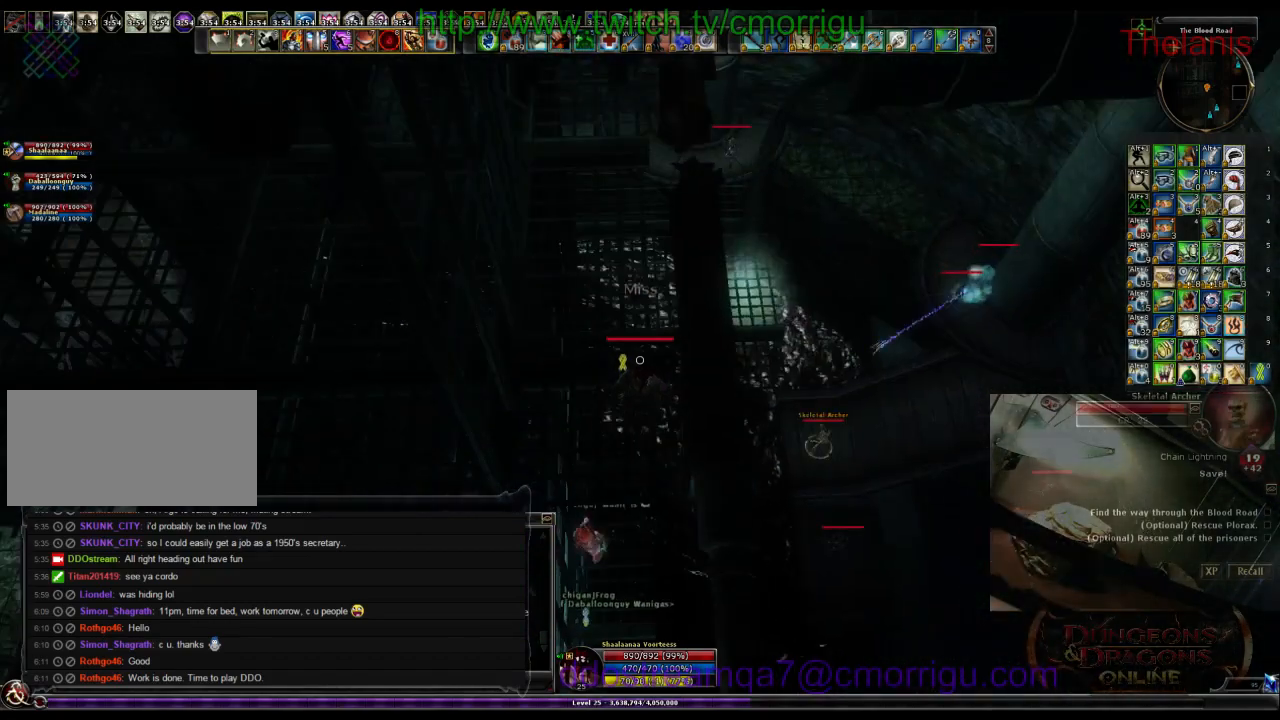
{"keys": [], "events": []}
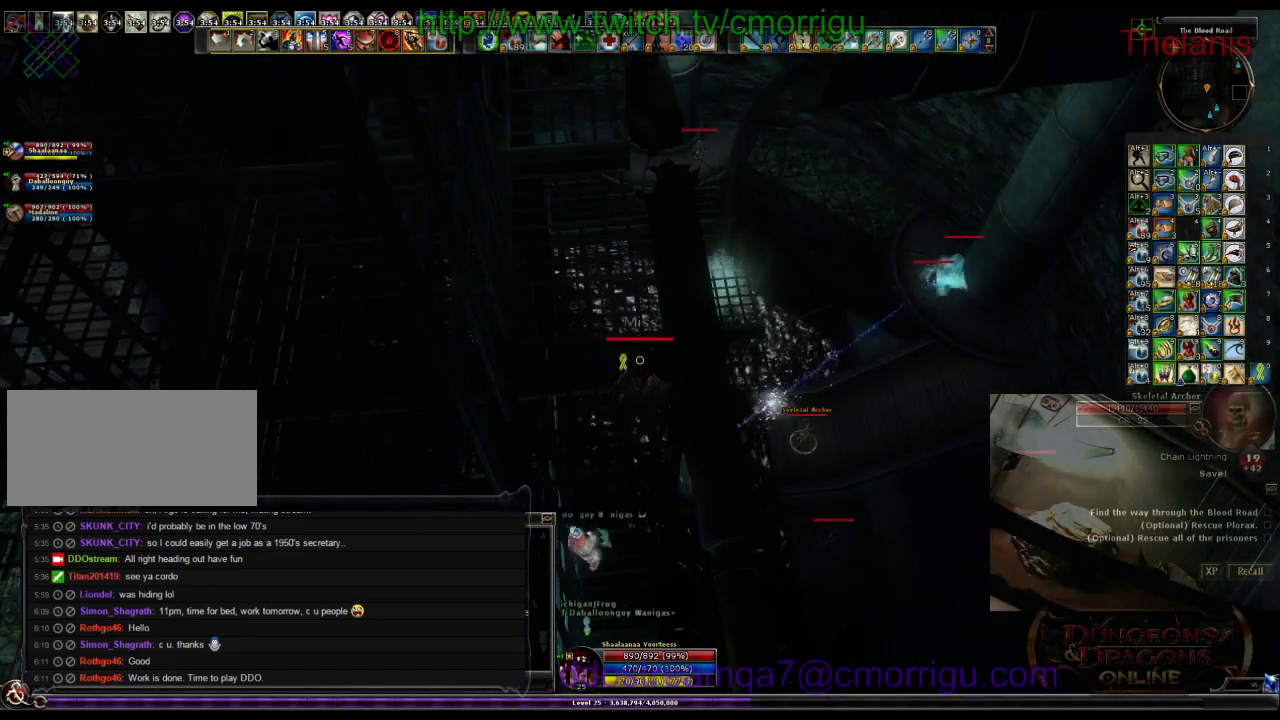
{"keys": ["d", "w"], "events": [[300, "d", "down"], [367, "w", "down"]]}
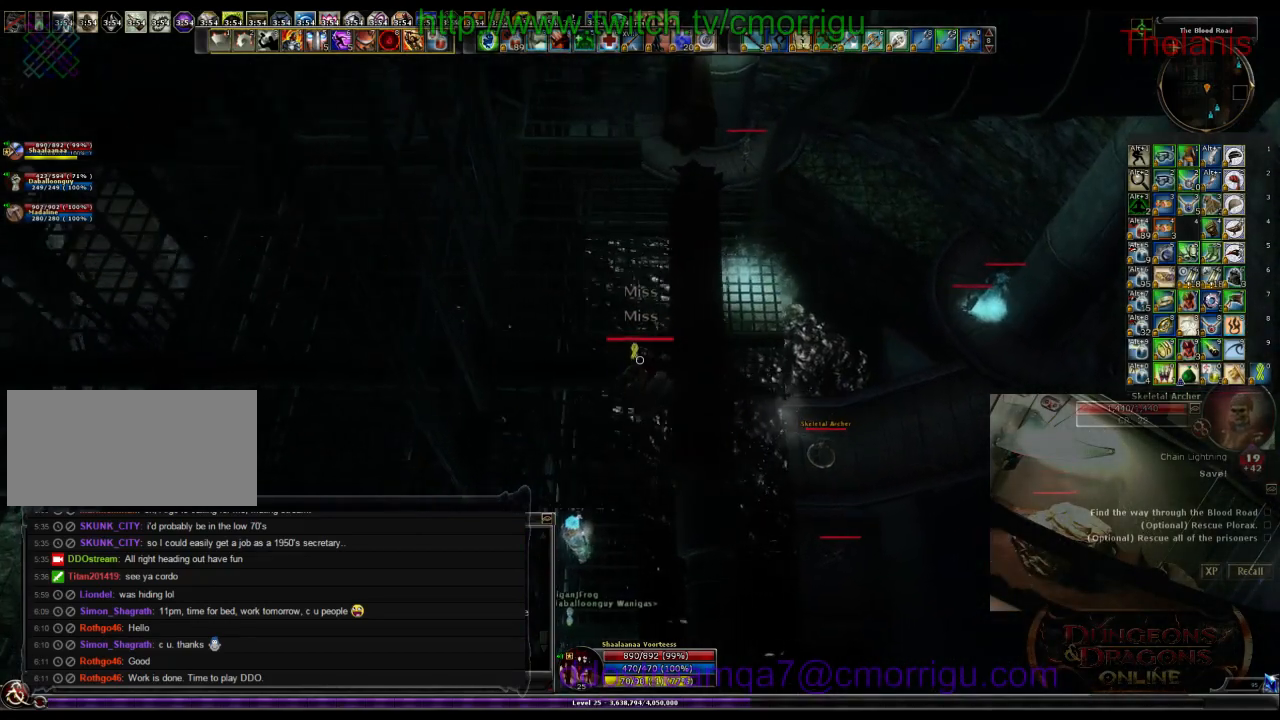
{"keys": ["a", "w"], "events": [[134, "d", "up"], [234, "a", "down"]]}
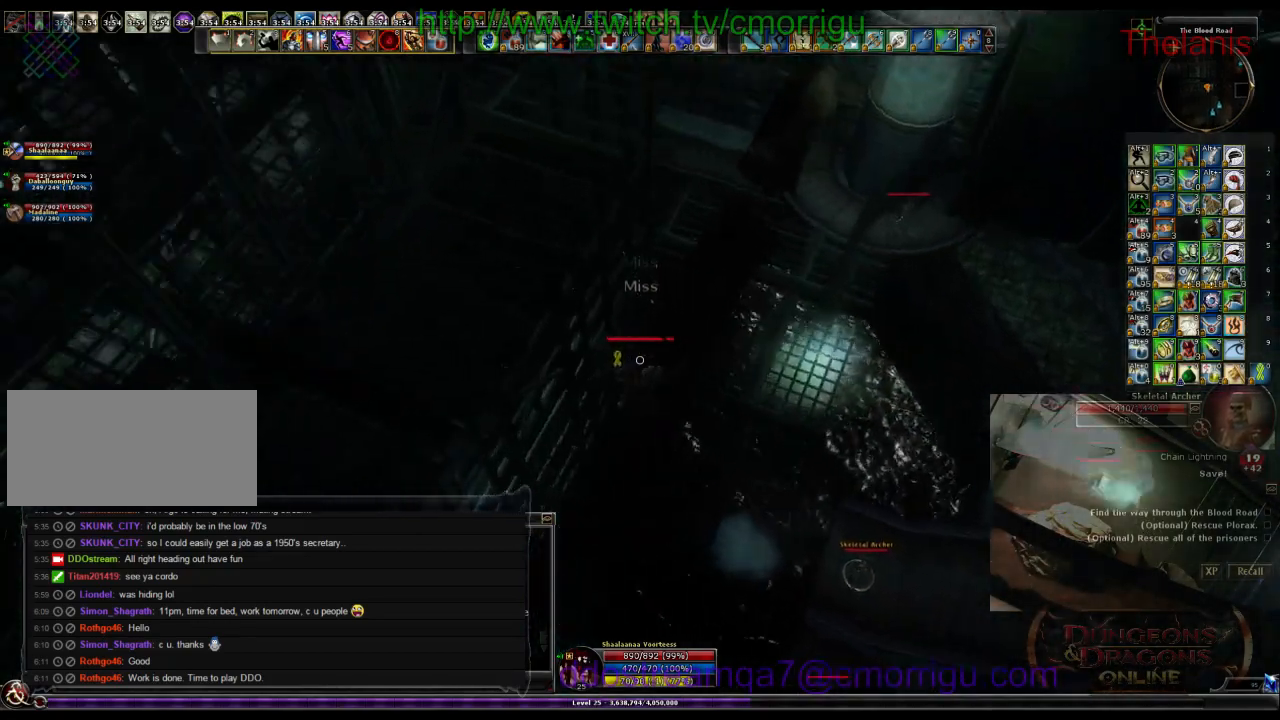
{"keys": [], "events": [[467, "a", "up"], [467, "w", "up"]]}
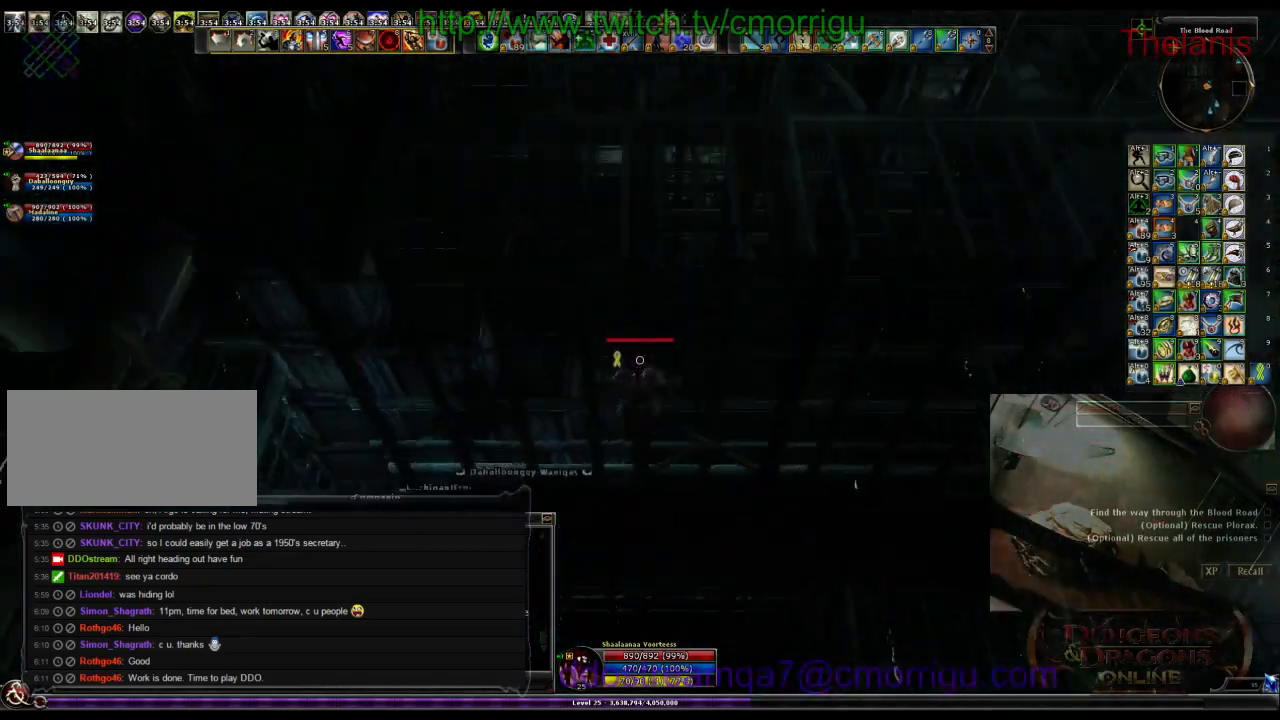
{"keys": ["d"], "events": [[500, "d", "down"]]}
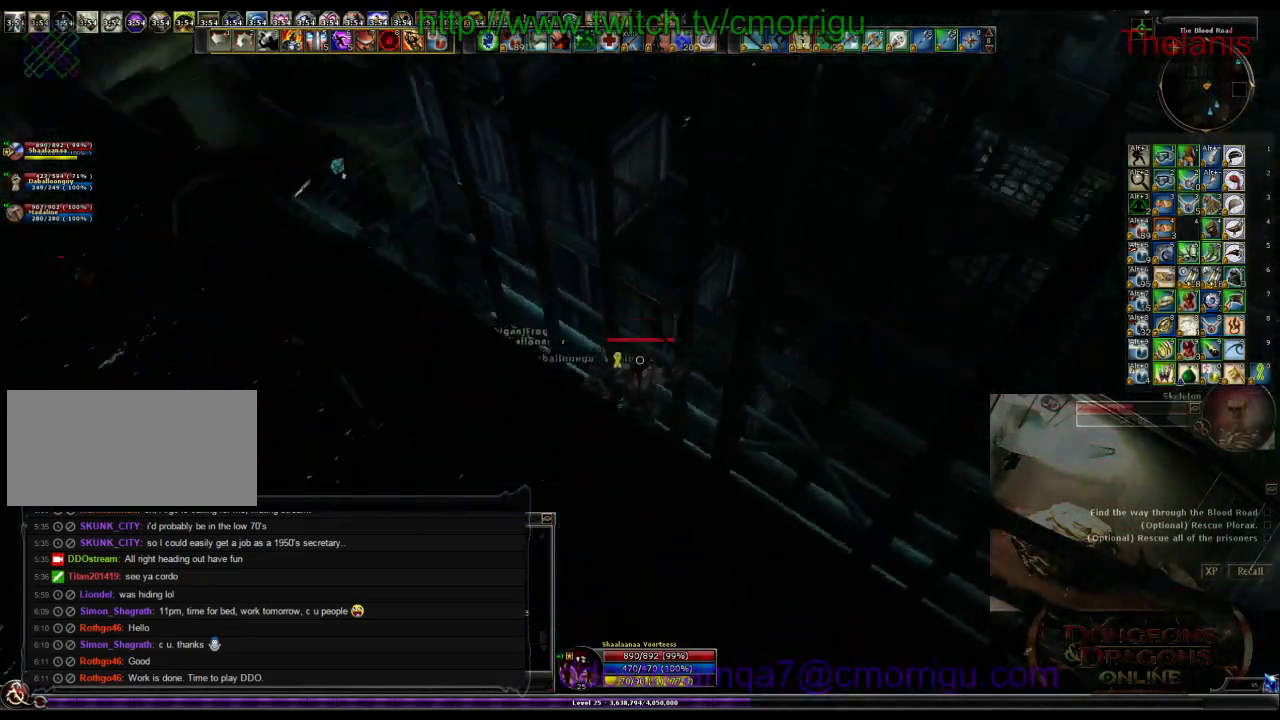
{"keys": [], "events": [[134, "d", "up"]]}